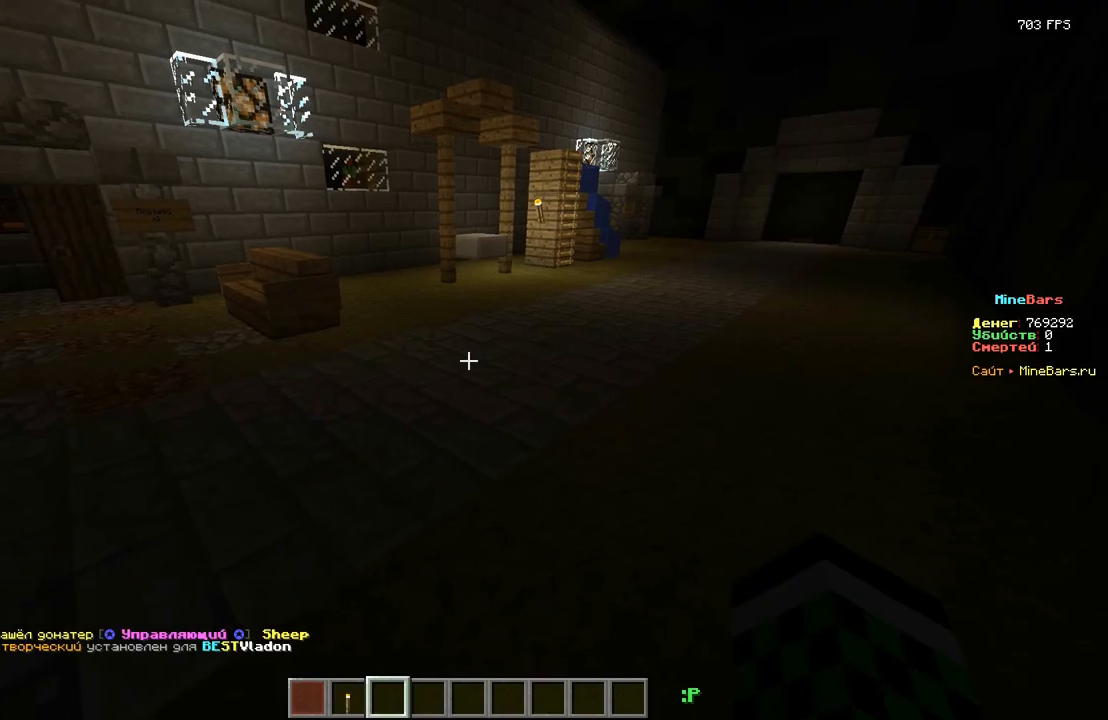
Gameplay with keyboard; each line is a JSON object with the keys held at the frame after it. "events" lists presses ("down") and releases ("up") of "a", "d", "s" and "w" between this image and that frame as [ms after this image, input, new state], when the widget could be followed in between. No other keys are recorded. Mouse input is not recorded.
{"keys": ["a", "w"], "events": [[217, "w", "down"], [467, "a", "down"]]}
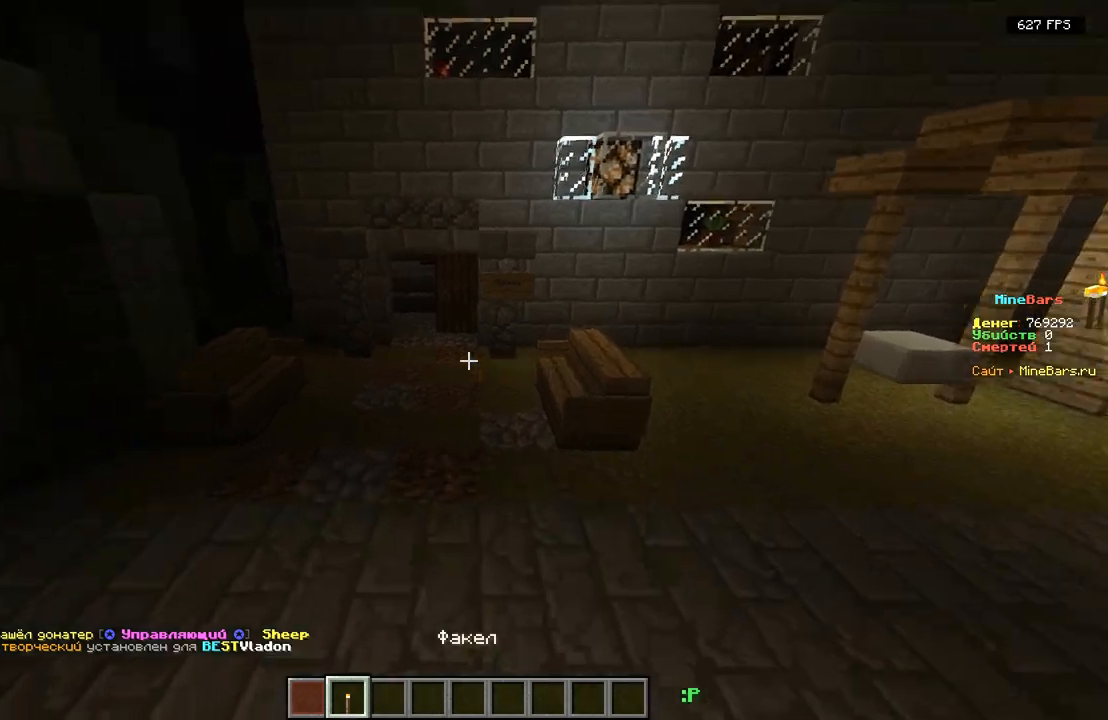
{"keys": ["w"], "events": [[350, "a", "up"]]}
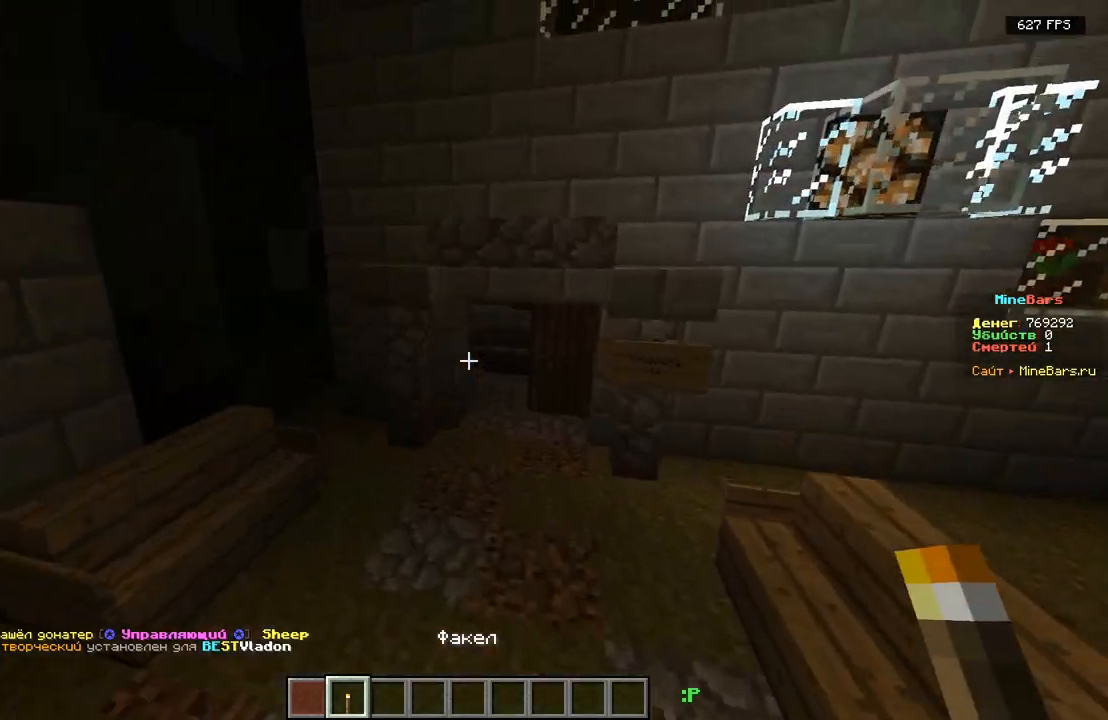
{"keys": ["w"], "events": []}
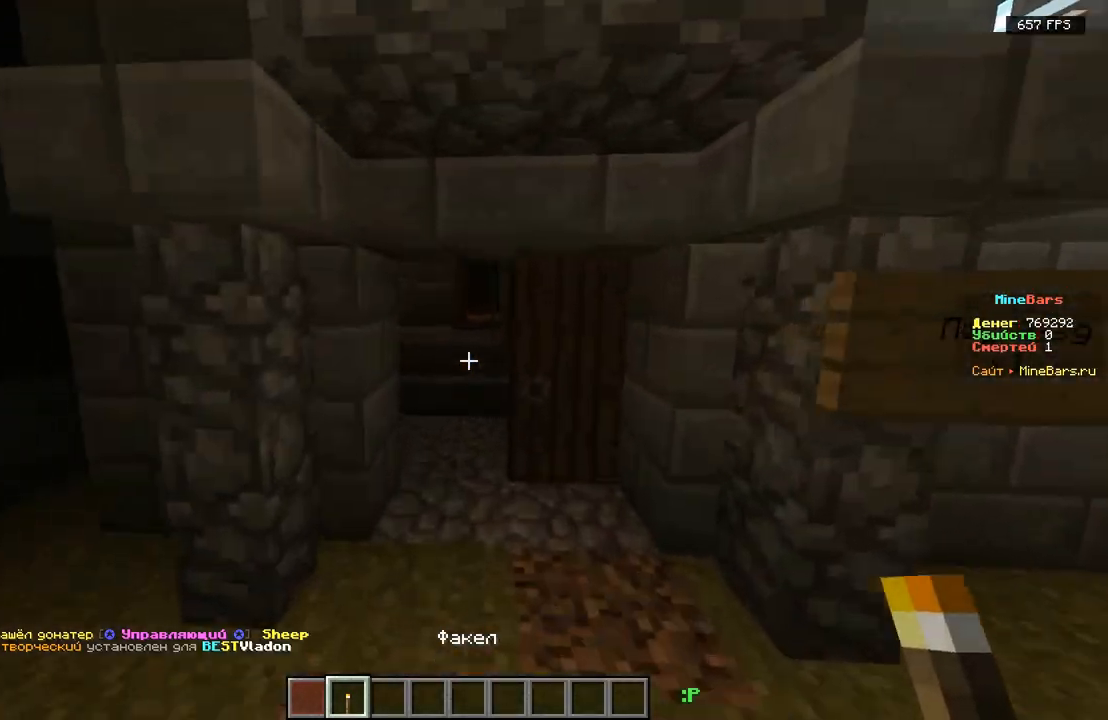
{"keys": ["w"], "events": []}
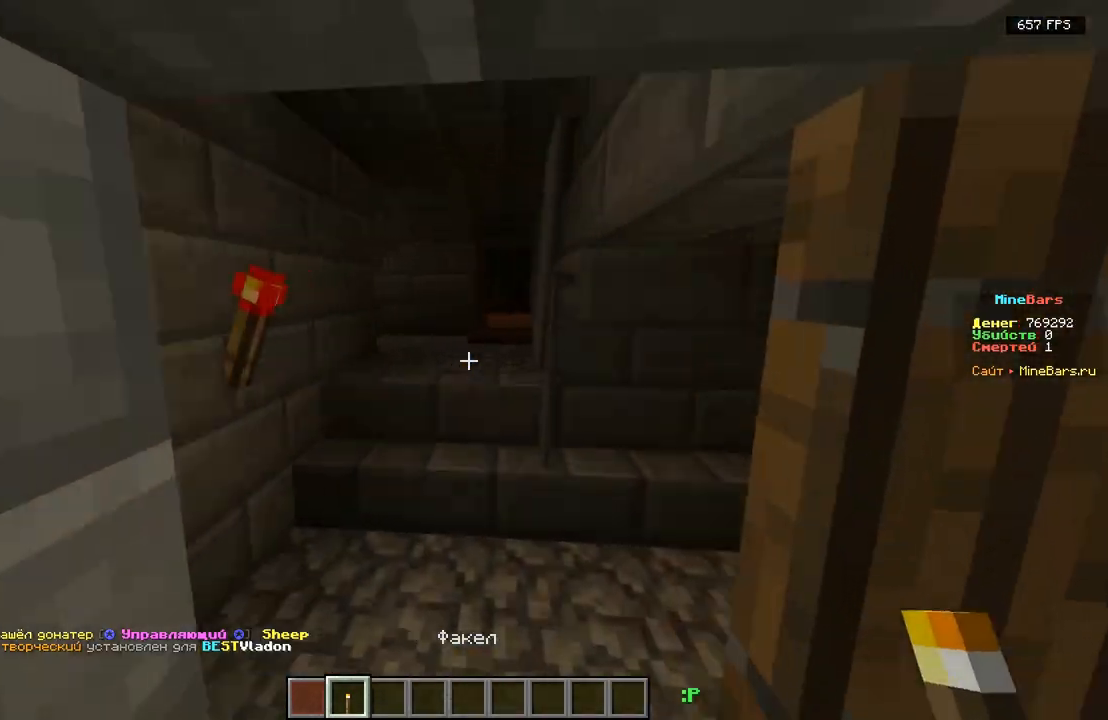
{"keys": ["w"], "events": [[133, "a", "down"], [417, "a", "up"]]}
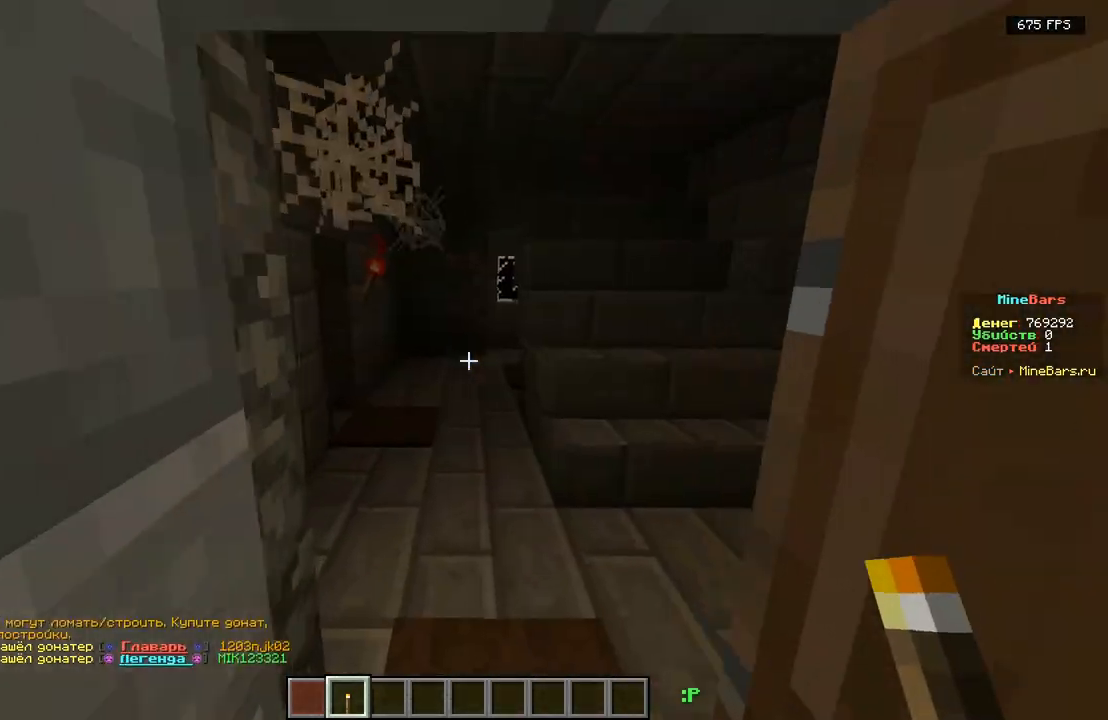
{"keys": ["a", "w"], "events": [[200, "d", "down"], [350, "a", "down"], [350, "d", "up"]]}
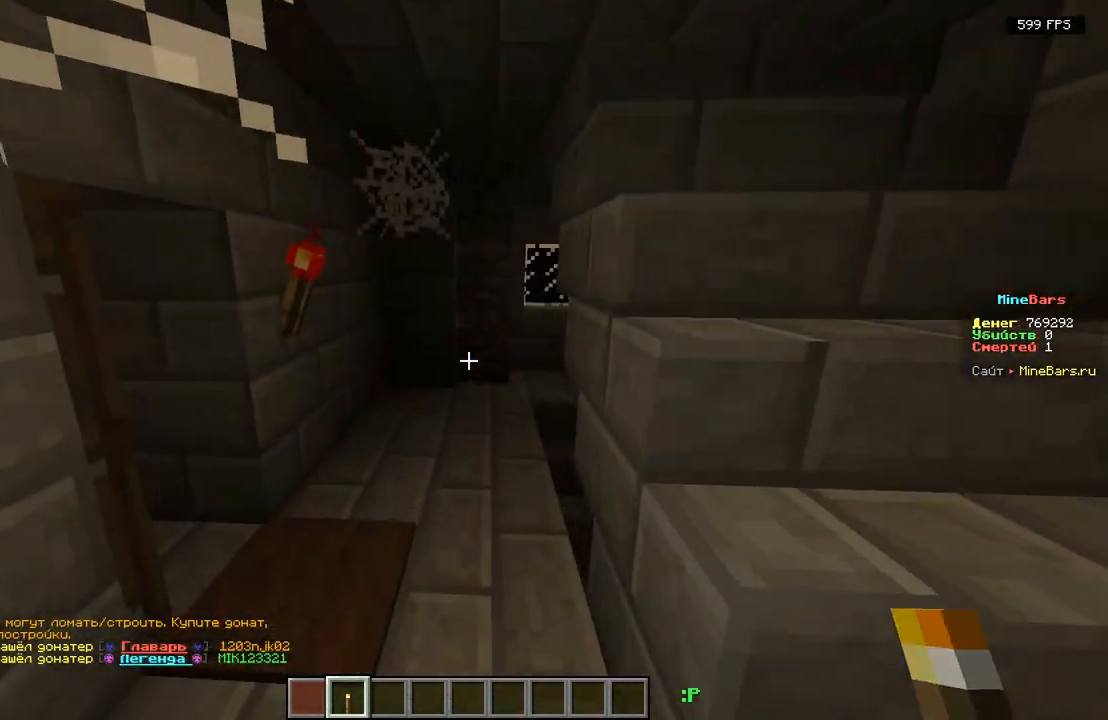
{"keys": ["a", "w"], "events": [[17, "a", "up"], [367, "a", "down"]]}
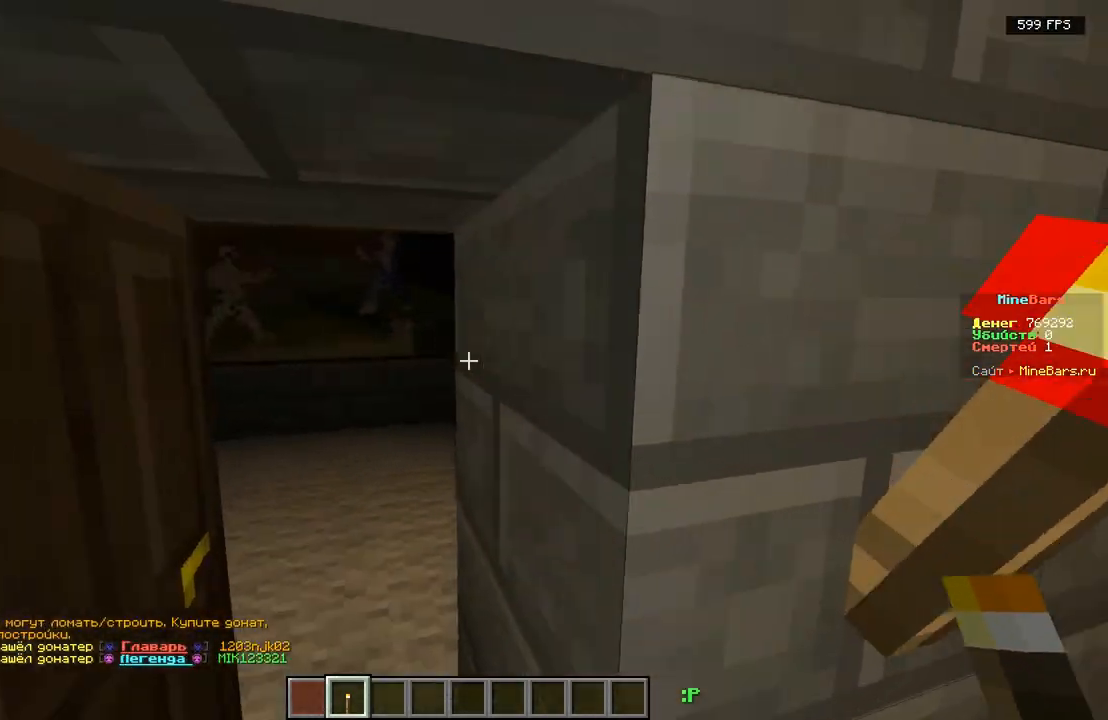
{"keys": ["d", "w"], "events": [[100, "a", "up"], [150, "w", "up"], [183, "d", "down"], [350, "w", "down"]]}
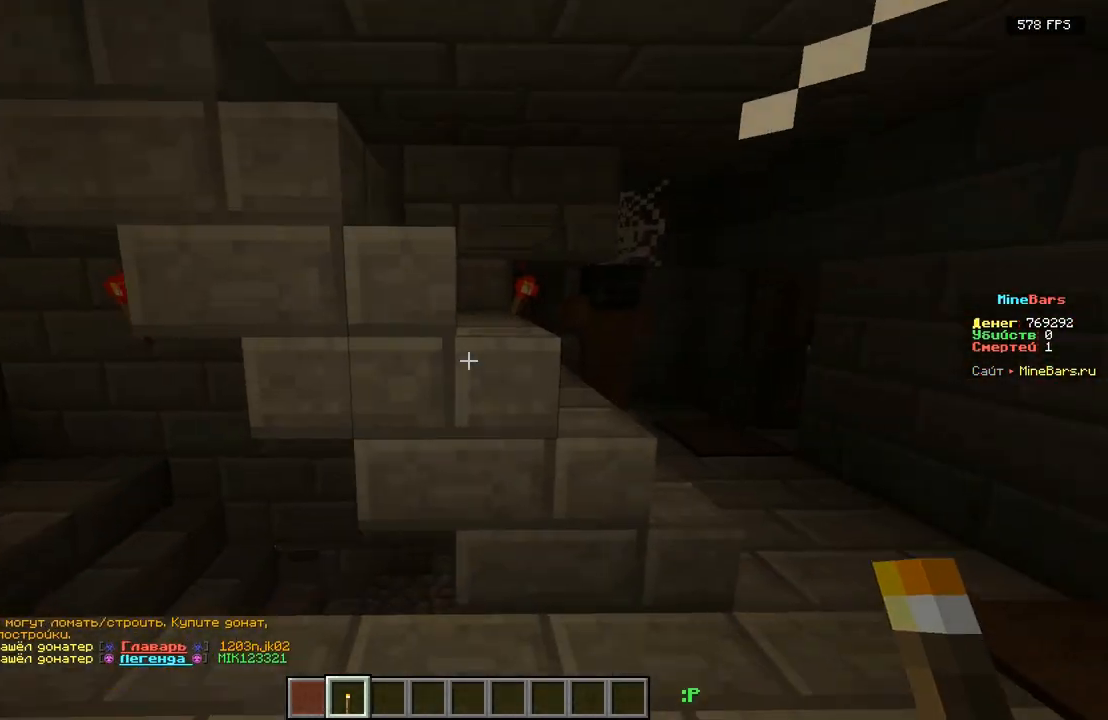
{"keys": ["d"], "events": [[267, "w", "up"]]}
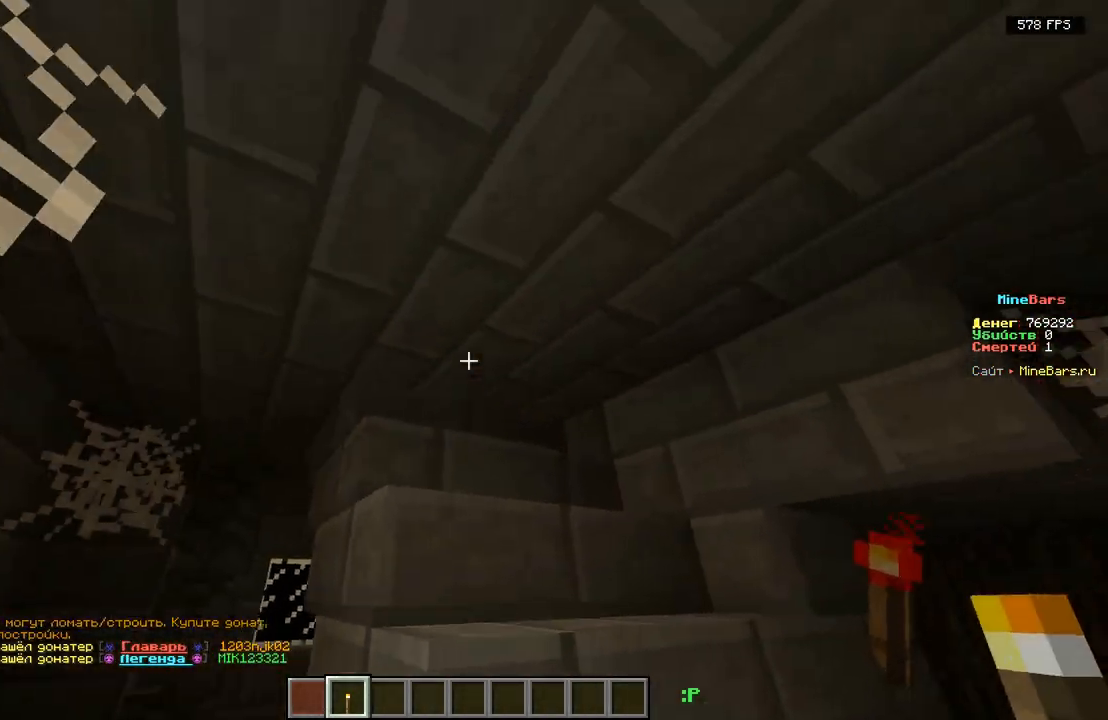
{"keys": ["w"], "events": [[217, "w", "down"], [433, "d", "up"]]}
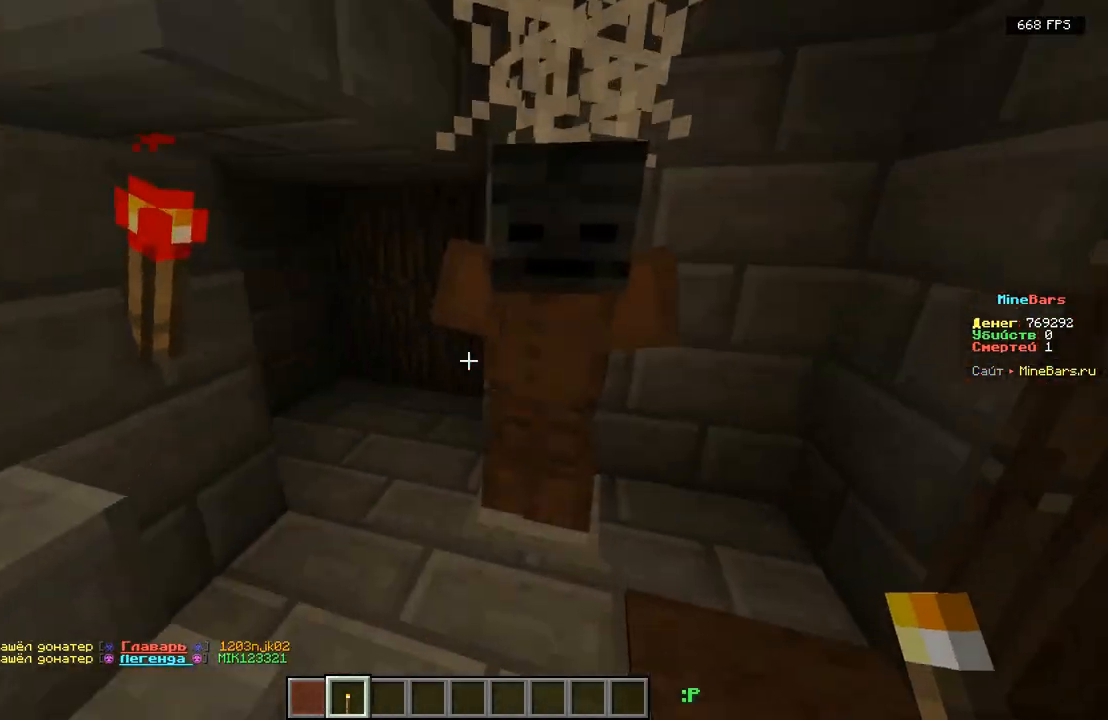
{"keys": ["d", "w"], "events": [[133, "a", "down"], [333, "a", "up"], [367, "d", "down"]]}
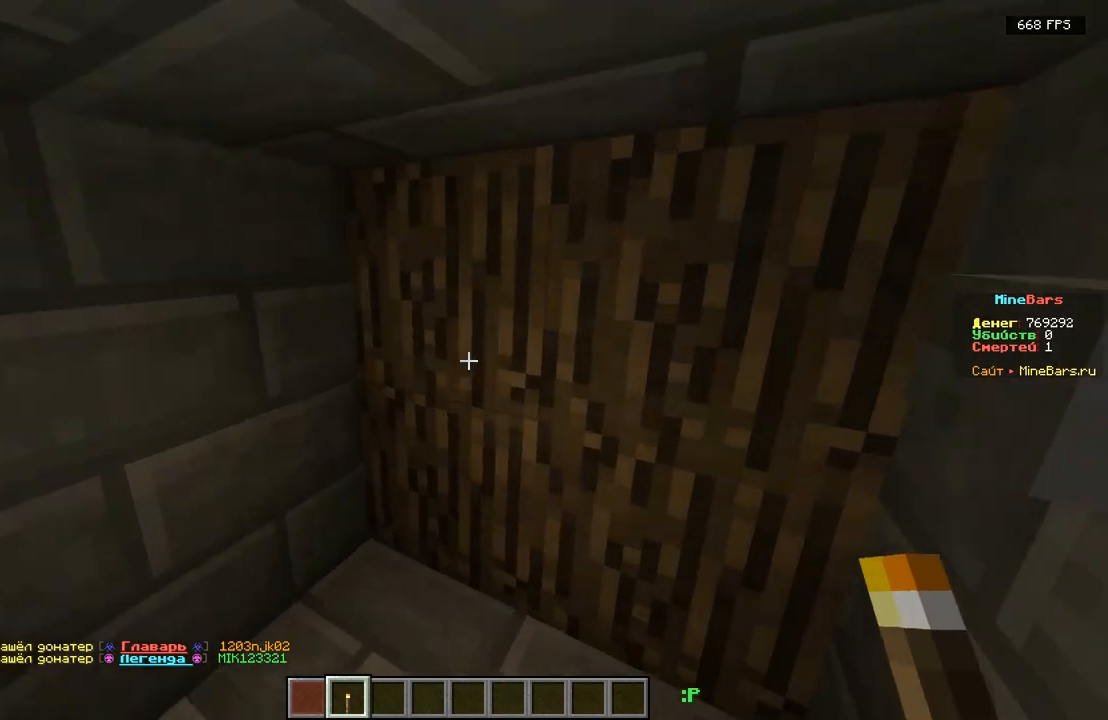
{"keys": [], "events": [[100, "d", "up"], [183, "w", "up"]]}
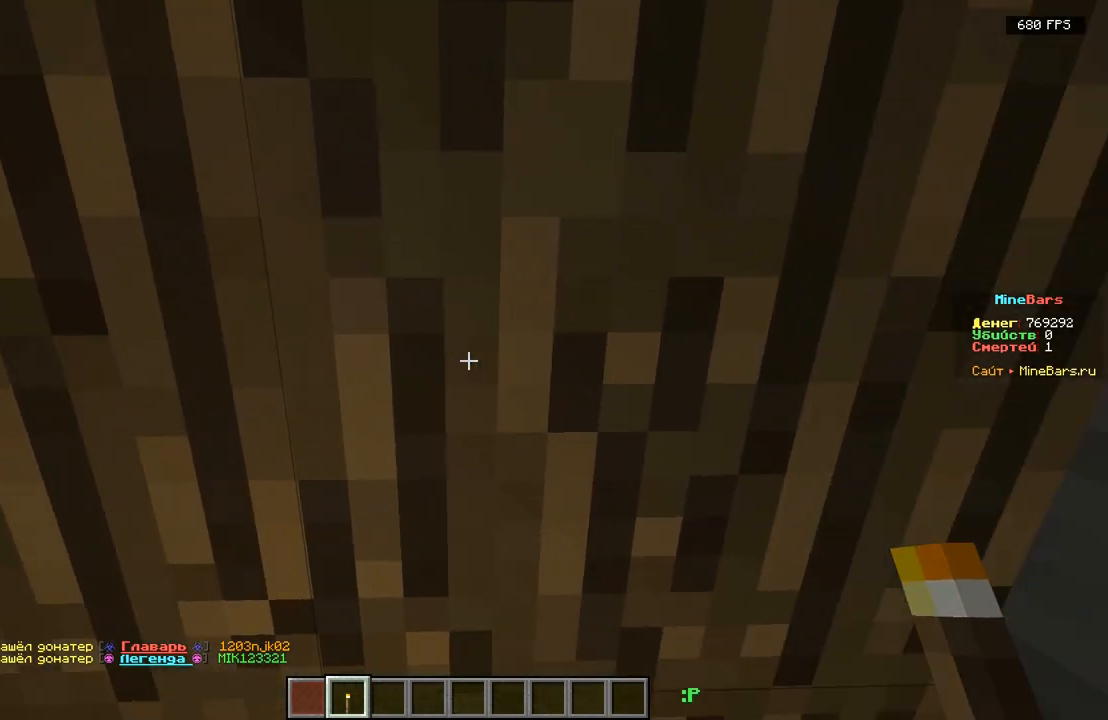
{"keys": ["a", "w"], "events": [[267, "a", "down"], [350, "w", "down"]]}
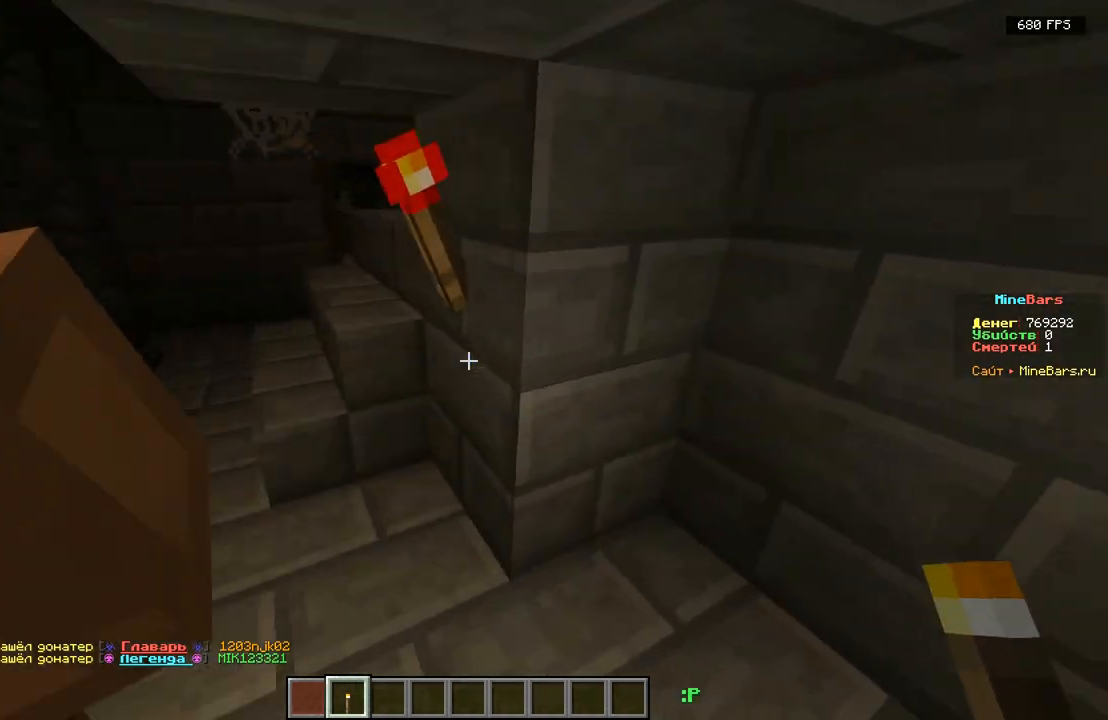
{"keys": ["s"], "events": [[100, "w", "up"], [150, "s", "down"], [250, "a", "up"]]}
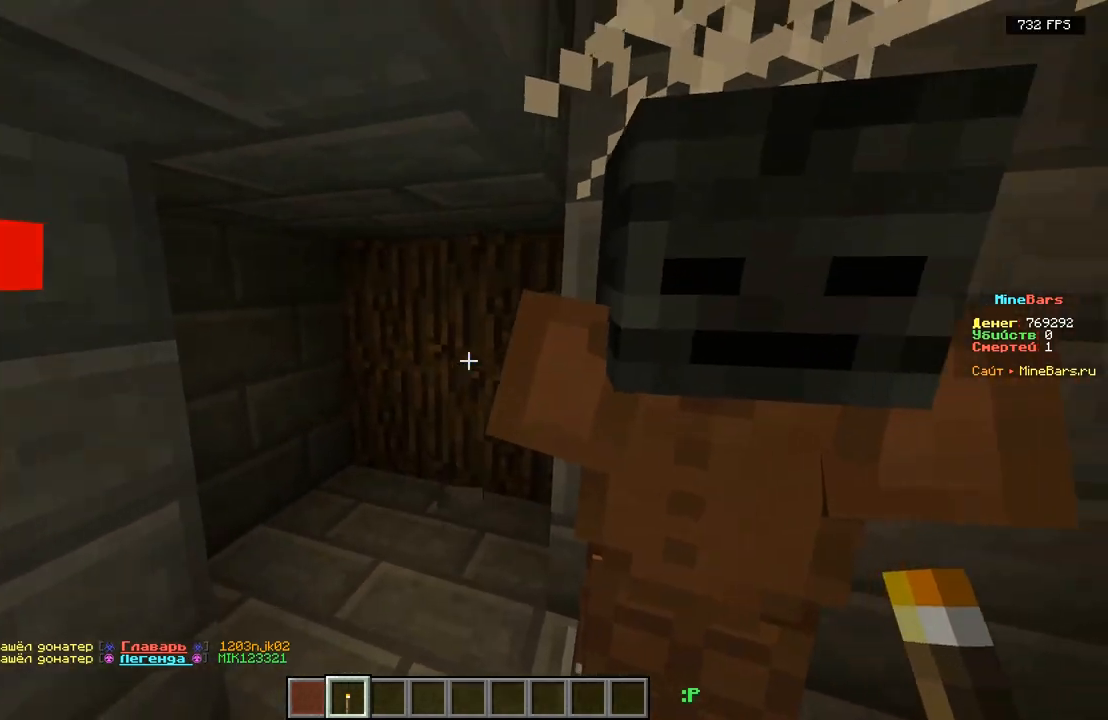
{"keys": ["a", "w"], "events": [[67, "s", "up"], [83, "a", "down"], [133, "w", "down"], [250, "a", "up"], [383, "a", "down"]]}
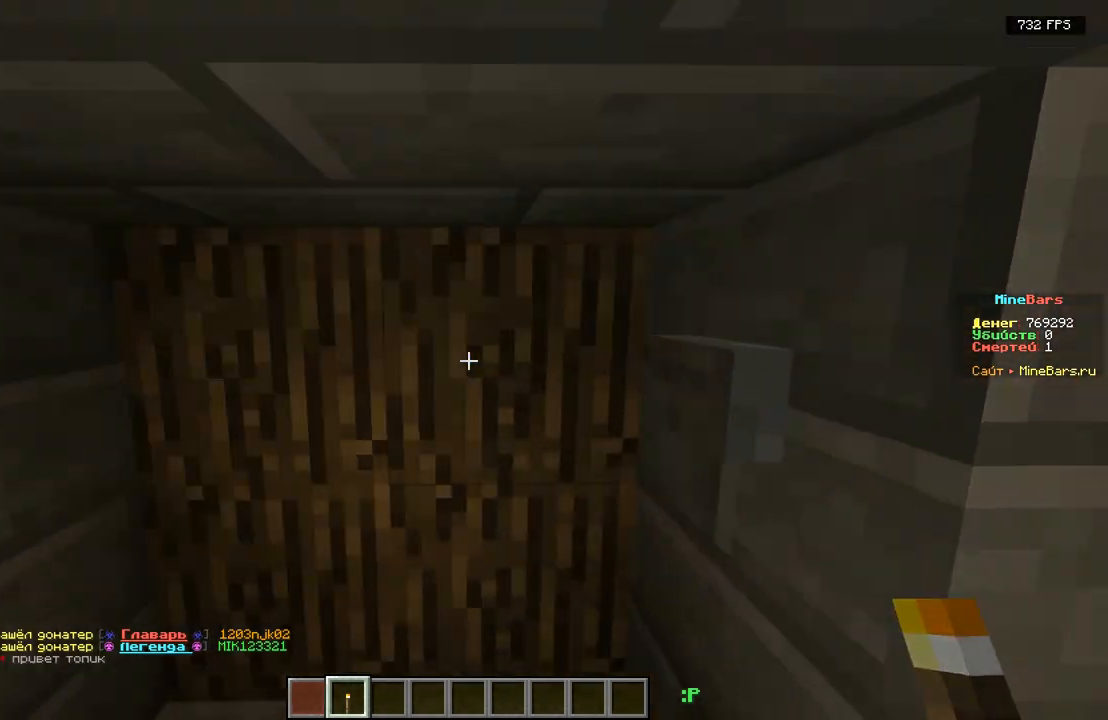
{"keys": [], "events": [[17, "w", "up"], [83, "a", "up"]]}
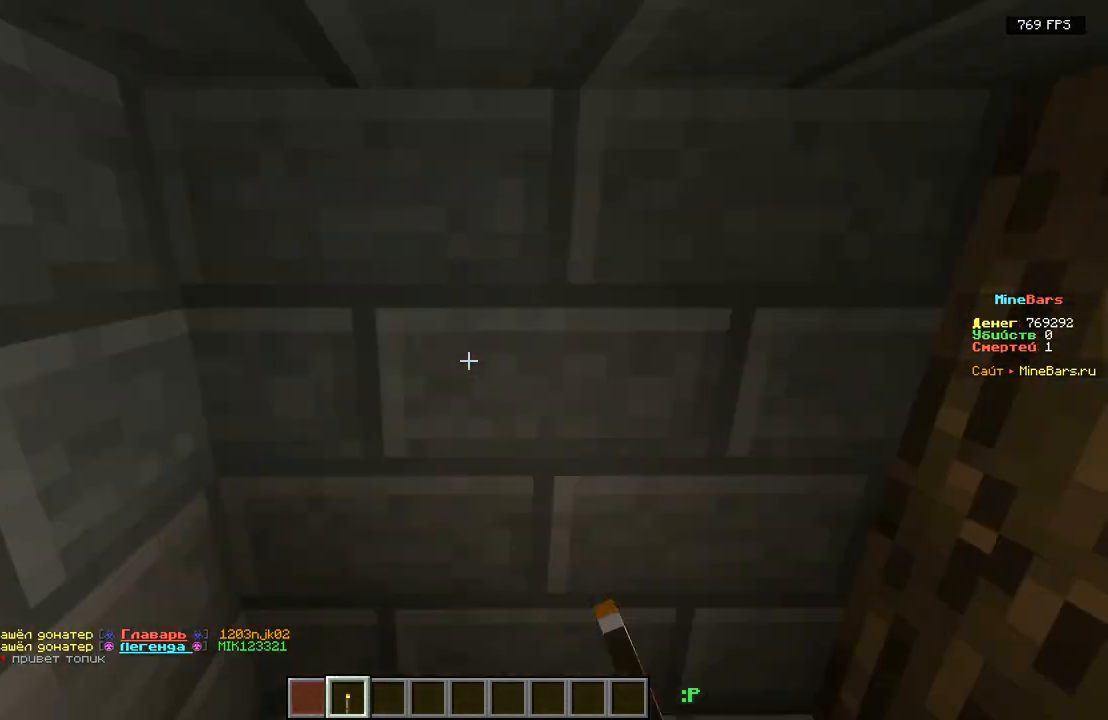
{"keys": ["d"], "events": [[217, "w", "down"], [317, "a", "down"], [350, "a", "up"], [350, "w", "up"], [450, "d", "down"]]}
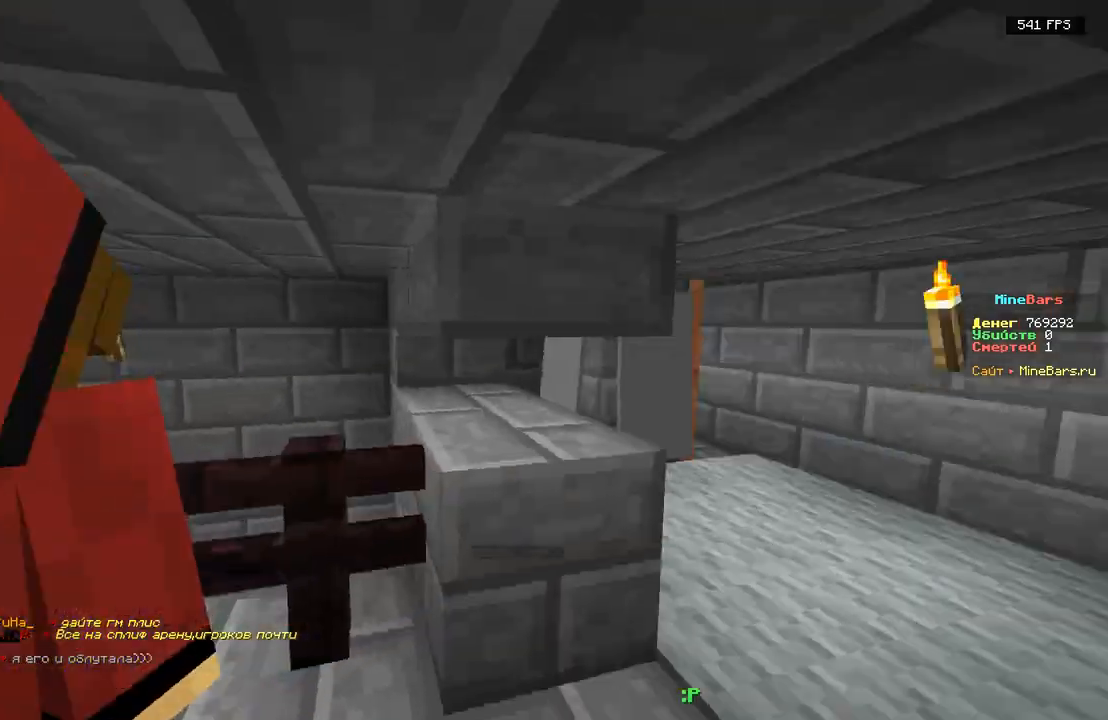
{"keys": ["d"], "events": [[83, "w", "down"], [150, "d", "up"], [300, "d", "down"], [350, "w", "up"]]}
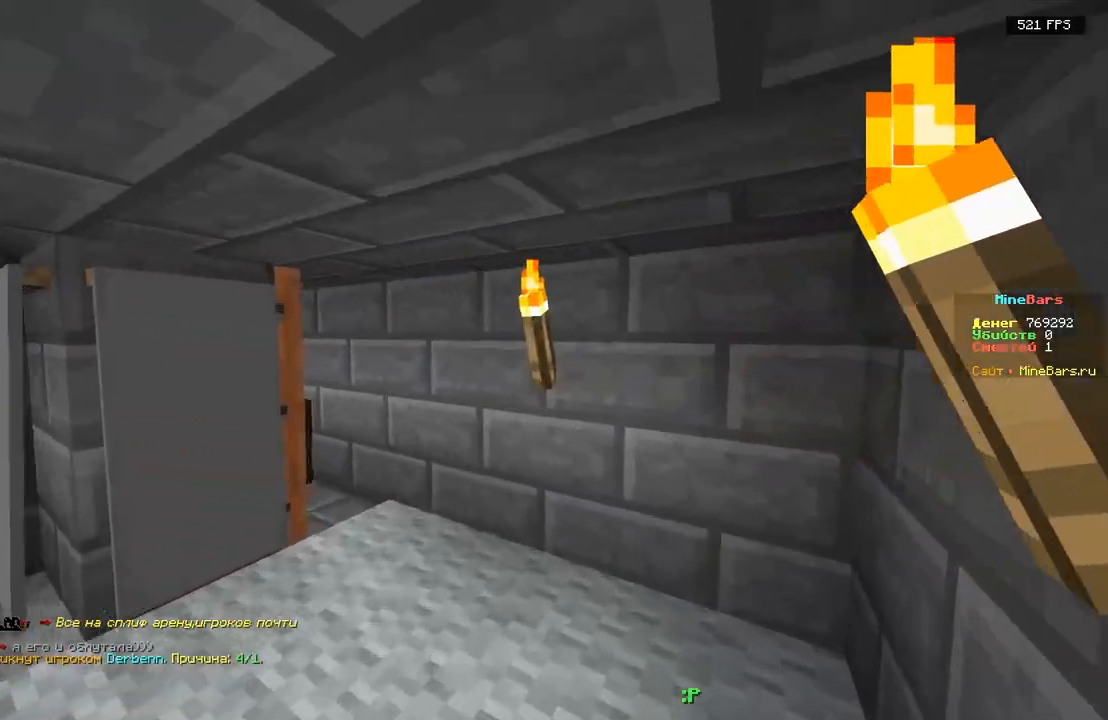
{"keys": ["d"], "events": [[17, "d", "up"], [367, "d", "down"]]}
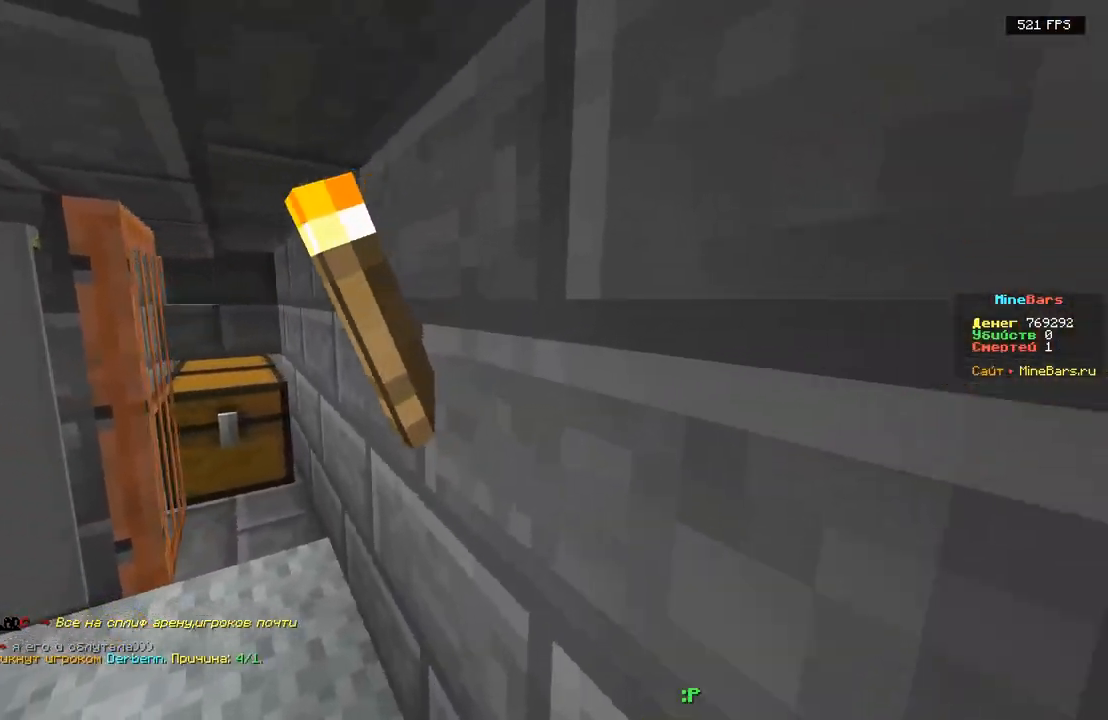
{"keys": ["w"], "events": [[33, "d", "up"], [133, "a", "down"], [317, "w", "down"], [500, "a", "up"]]}
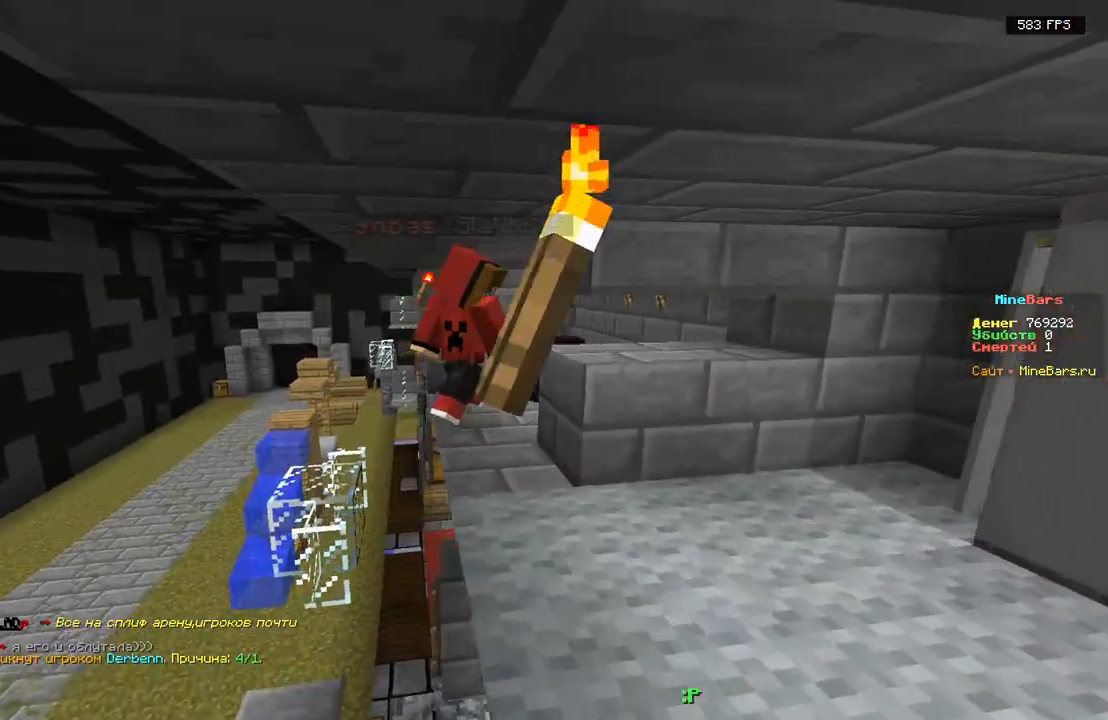
{"keys": [], "events": [[67, "d", "down"], [217, "w", "up"], [233, "d", "up"], [317, "a", "down"], [467, "a", "up"]]}
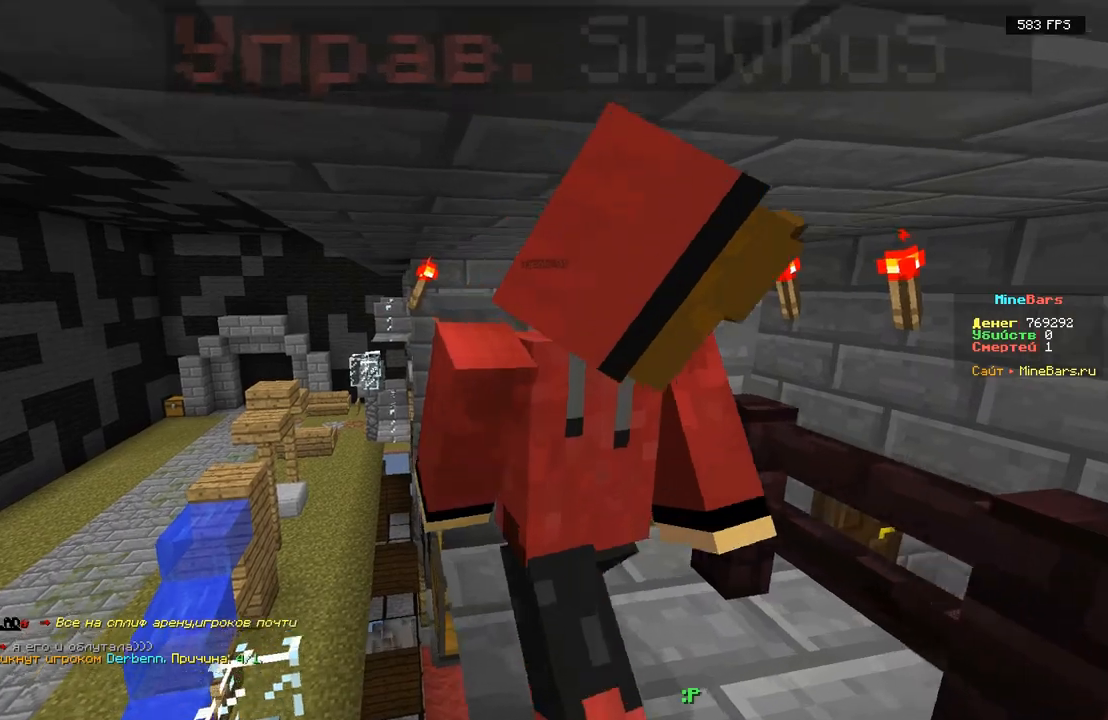
{"keys": ["w"], "events": [[183, "w", "down"], [400, "w", "up"], [483, "w", "down"]]}
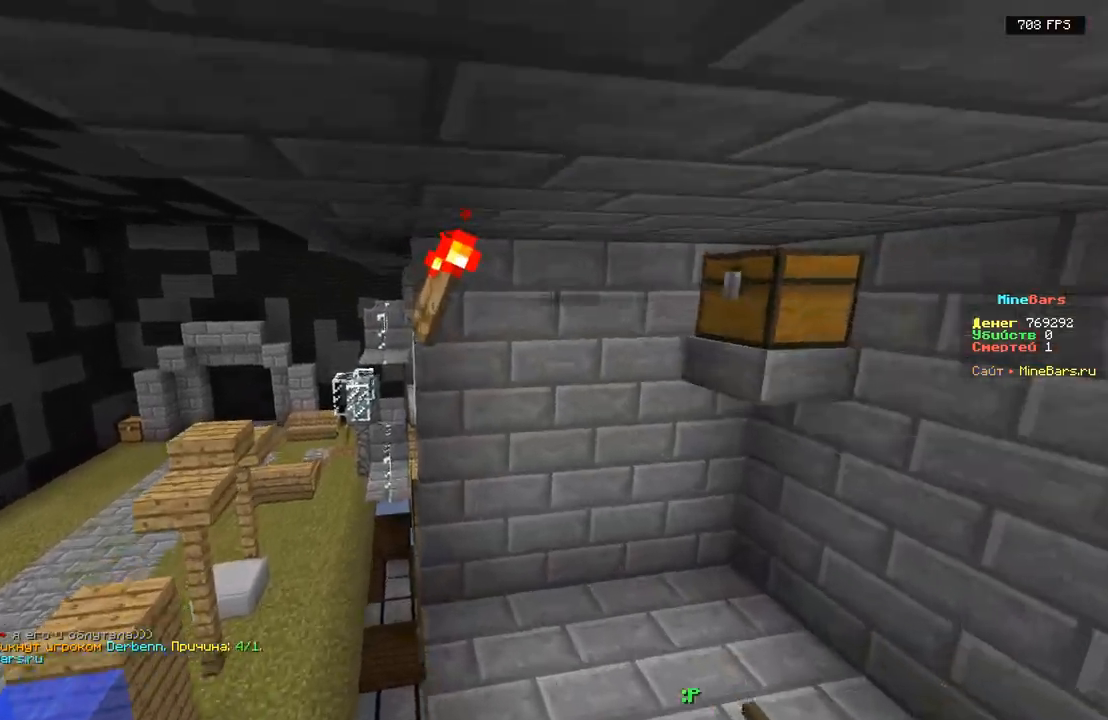
{"keys": ["w"], "events": [[217, "a", "down"], [417, "a", "up"]]}